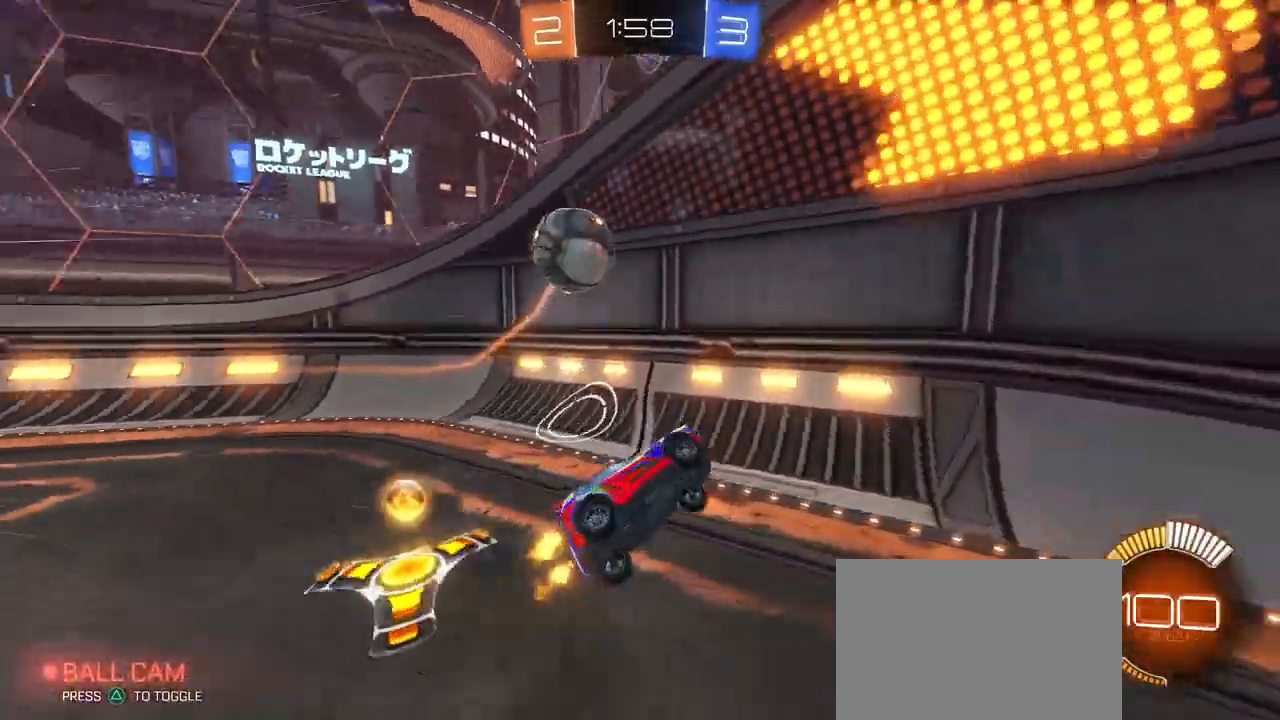
Gameplay with a controller (PlayStation layout); each line is a JSON object with the inputs held at the frame after it. "events" lists button and stick changes between this image and that frame as [ms after this image, input, new state], when the widget could be followed in between. Not read: R2.
{"buttons": [], "left_stick": "left", "right_stick": "center", "events": [[150, "left_stick", "center"], [317, "L2", "down"], [483, "L2", "up"], [483, "left_stick", "left"]]}
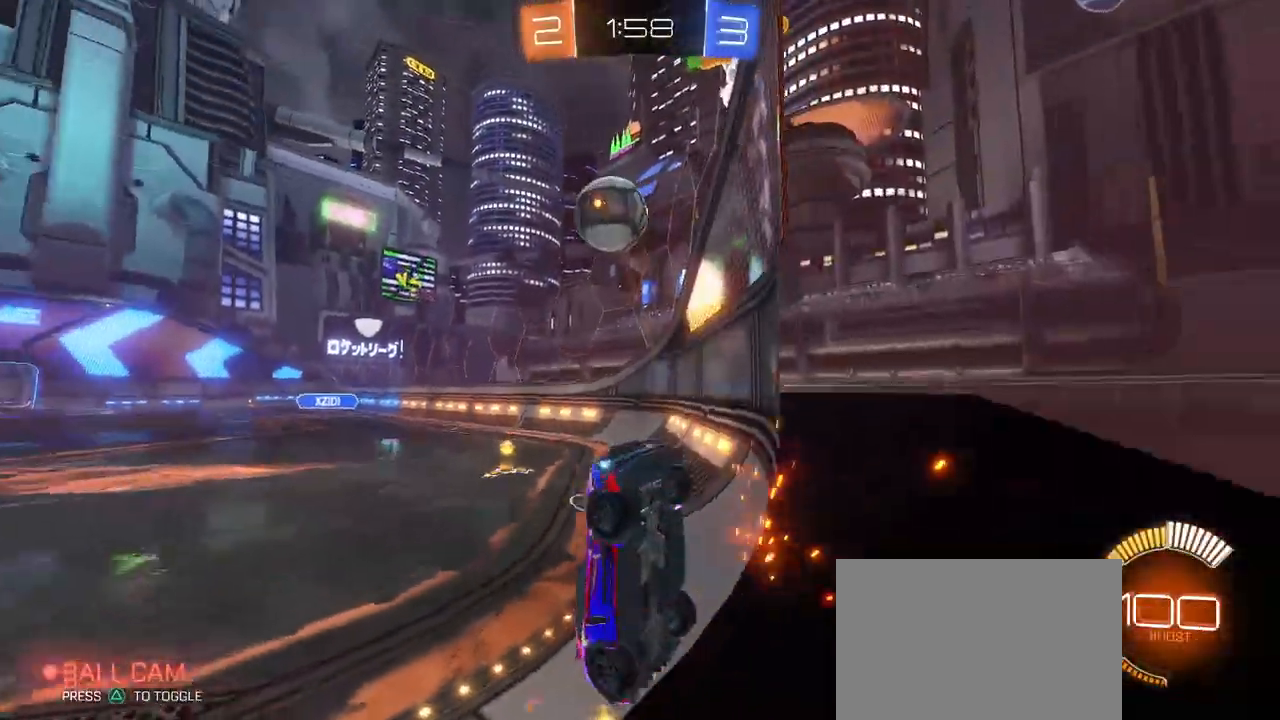
{"buttons": ["CROSS"], "left_stick": "center", "right_stick": "center", "events": [[83, "left_stick", "center"], [183, "left_stick", "right"], [483, "left_stick", "center"], [500, "CROSS", "down"]]}
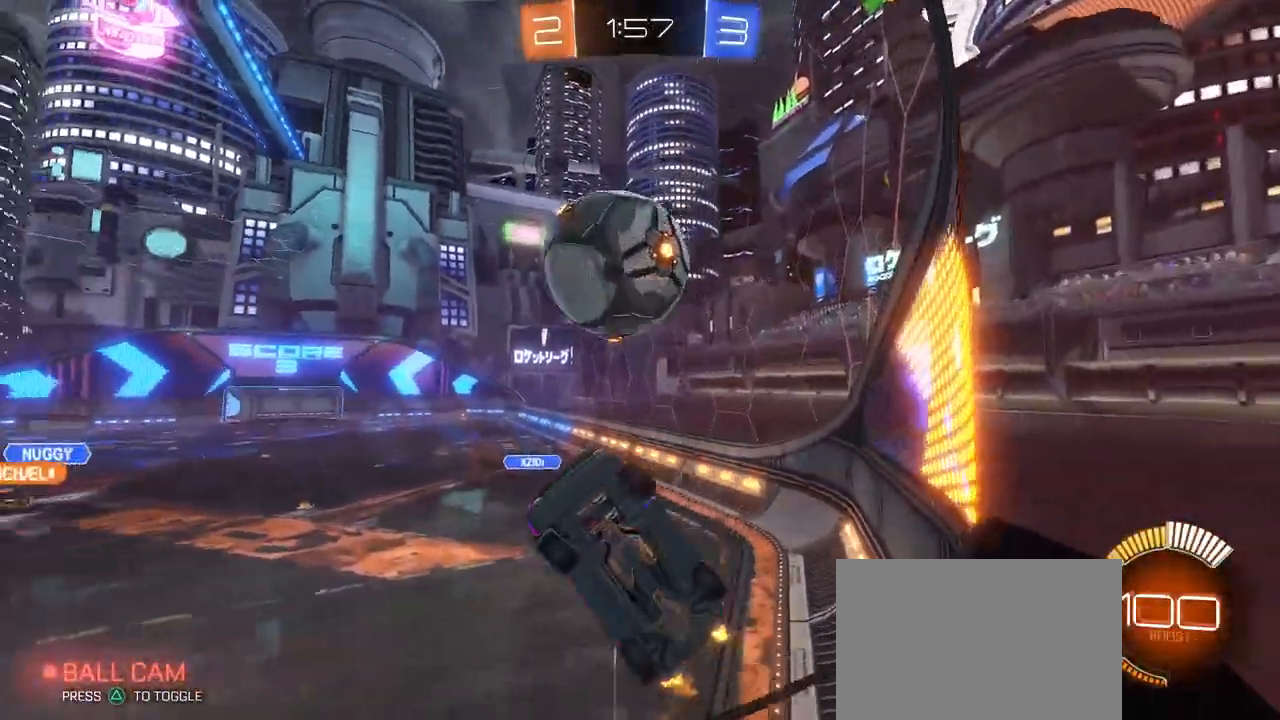
{"buttons": [], "left_stick": "down-left", "right_stick": "center", "events": [[50, "left_stick", "down"], [200, "left_stick", "down-left"], [233, "CROSS", "up"], [350, "L1", "down"], [500, "L1", "up"]]}
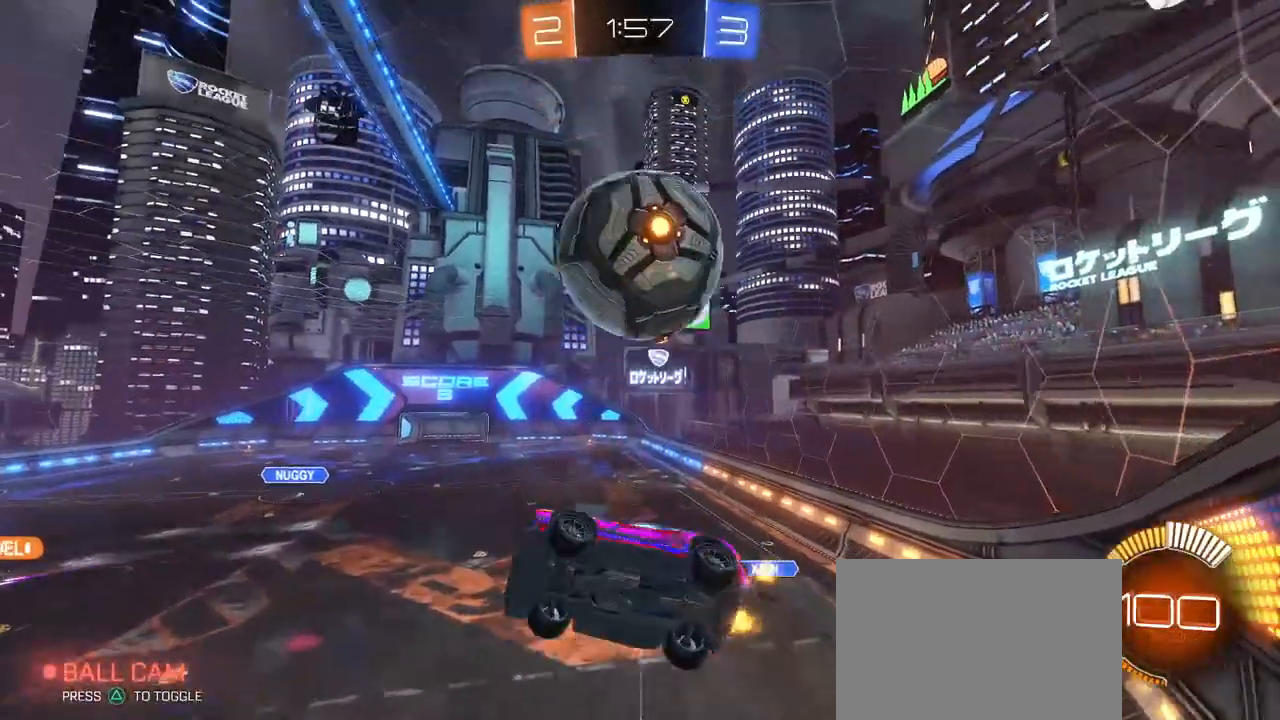
{"buttons": ["L1", "R1"], "left_stick": "up-right", "right_stick": "center", "events": [[167, "left_stick", "down-right"], [200, "R1", "down"], [217, "L1", "down"], [333, "left_stick", "up-right"]]}
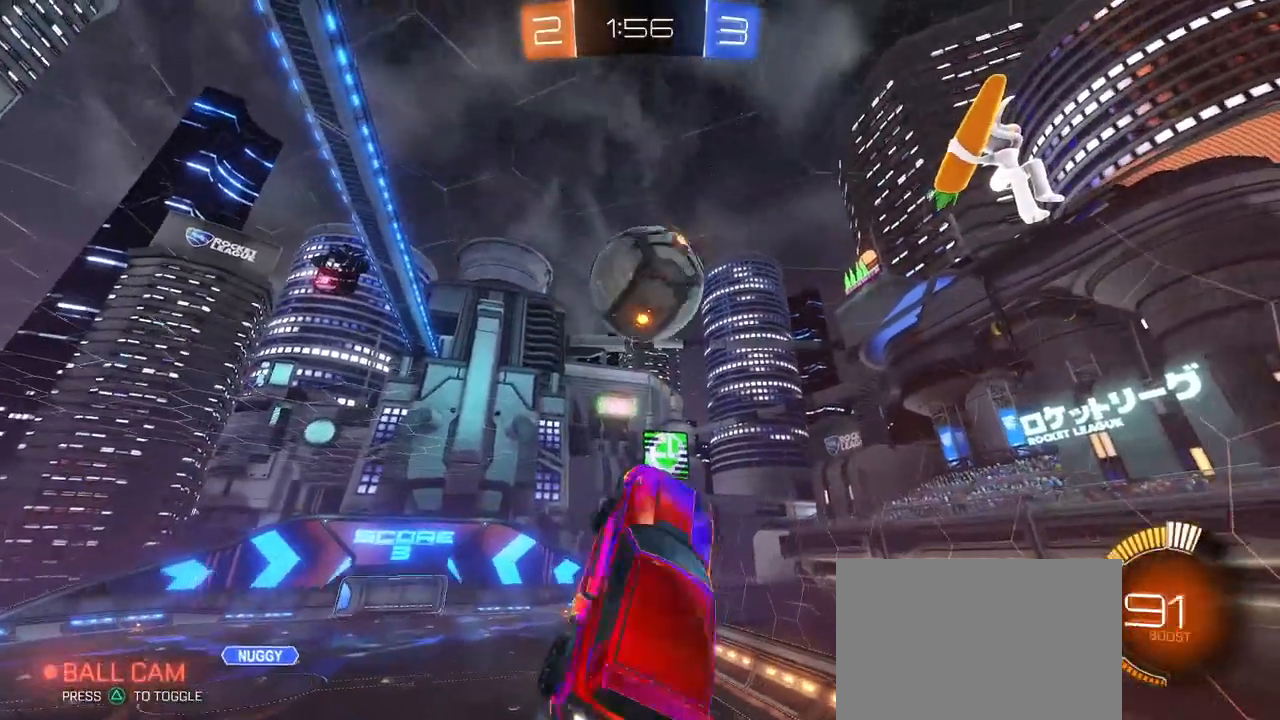
{"buttons": ["L1", "R1"], "left_stick": "down-right", "right_stick": "center", "events": [[83, "left_stick", "center"], [150, "left_stick", "left"], [317, "left_stick", "down"], [383, "left_stick", "down-right"]]}
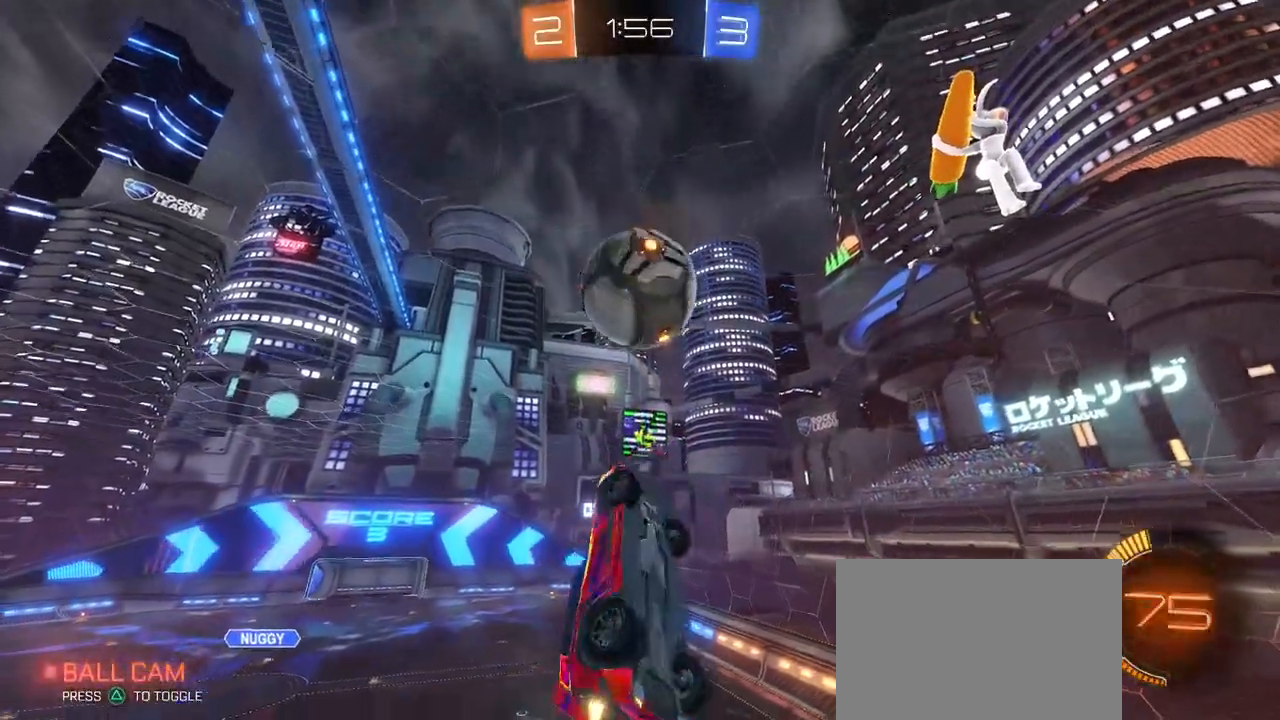
{"buttons": ["L1", "R1"], "left_stick": "up-right", "right_stick": "center", "events": [[17, "left_stick", "center"], [83, "left_stick", "left"], [400, "left_stick", "up-right"]]}
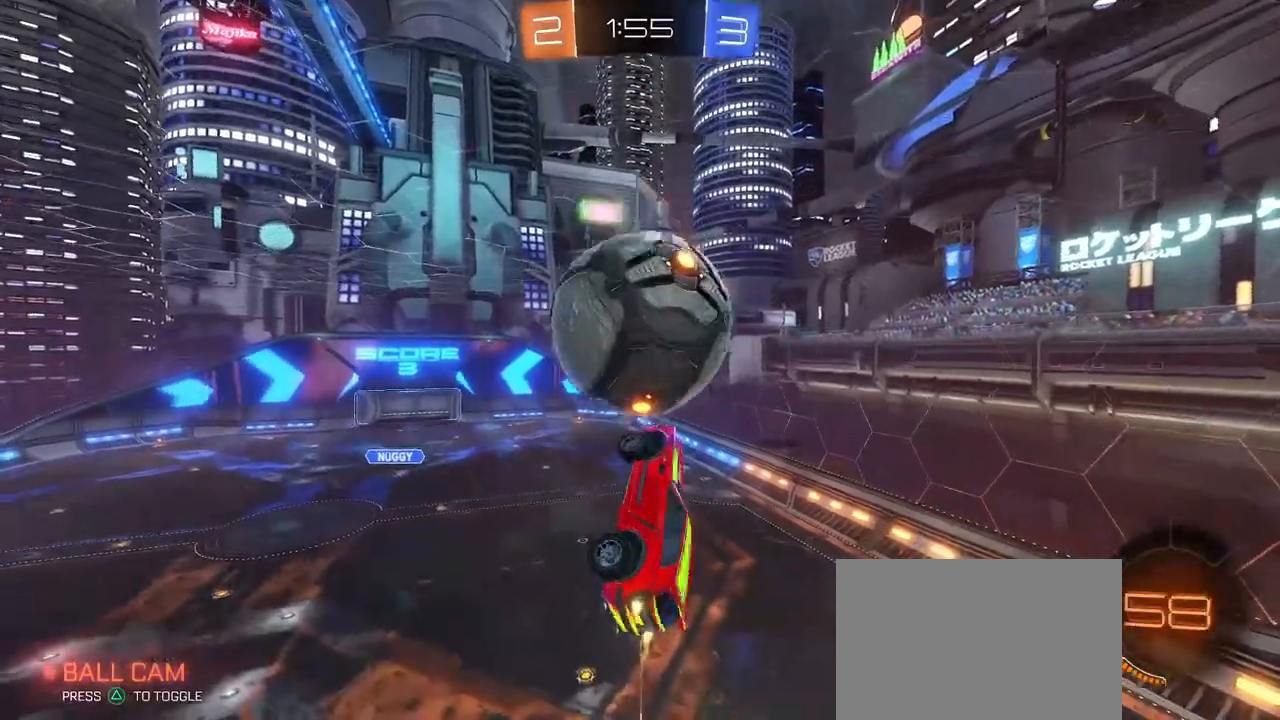
{"buttons": ["L1", "R1"], "left_stick": "center", "right_stick": "center", "events": [[183, "R1", "up"], [200, "left_stick", "up-left"], [283, "left_stick", "down-left"], [383, "R1", "down"], [417, "left_stick", "down-right"], [483, "left_stick", "center"]]}
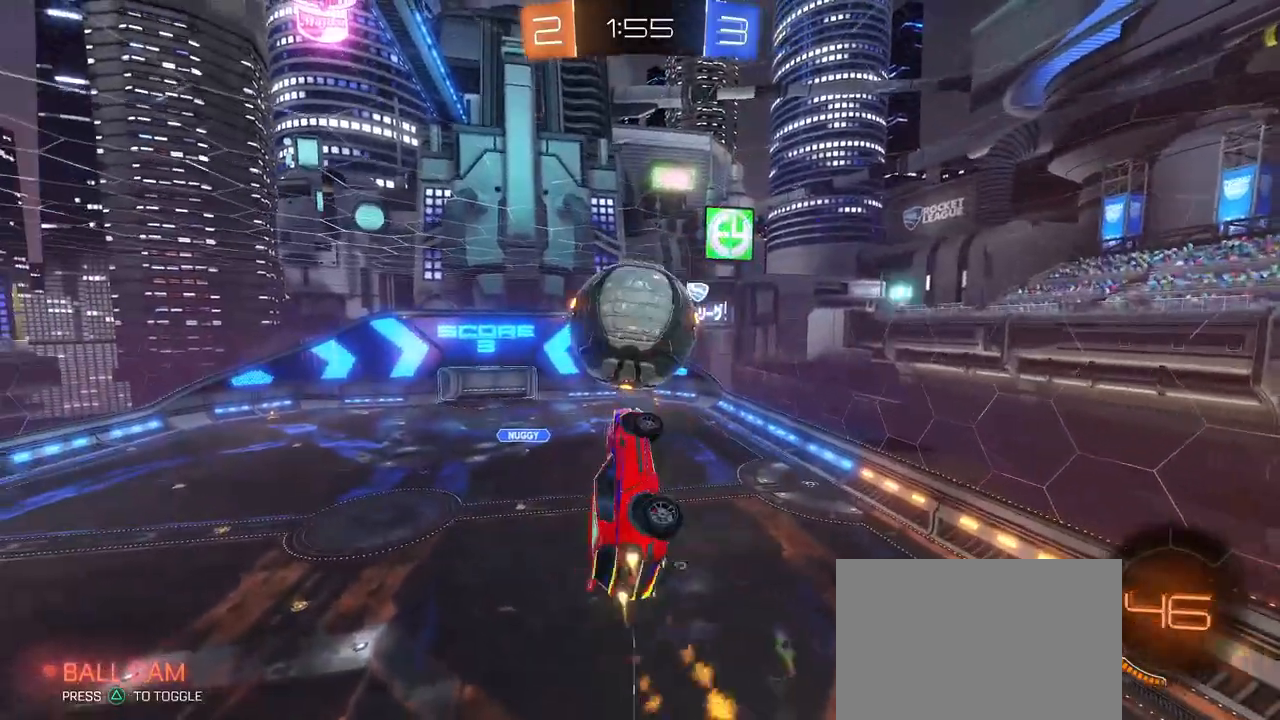
{"buttons": ["R1"], "left_stick": "right", "right_stick": "center", "events": [[17, "left_stick", "left"], [150, "L1", "up"], [150, "left_stick", "center"], [183, "R1", "up"], [400, "R1", "down"], [417, "left_stick", "right"]]}
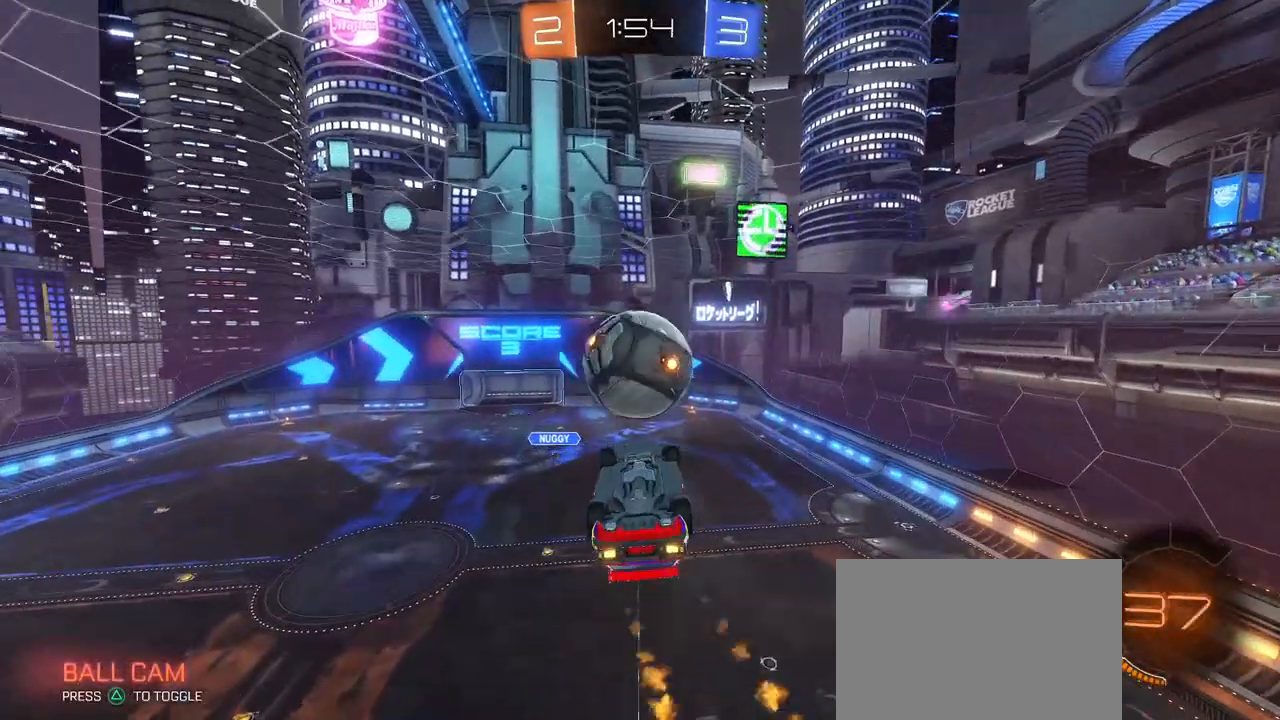
{"buttons": ["L1"], "left_stick": "center", "right_stick": "center", "events": [[33, "R1", "up"], [117, "left_stick", "down-left"], [333, "L1", "down"], [350, "left_stick", "center"], [417, "left_stick", "right"], [467, "left_stick", "center"]]}
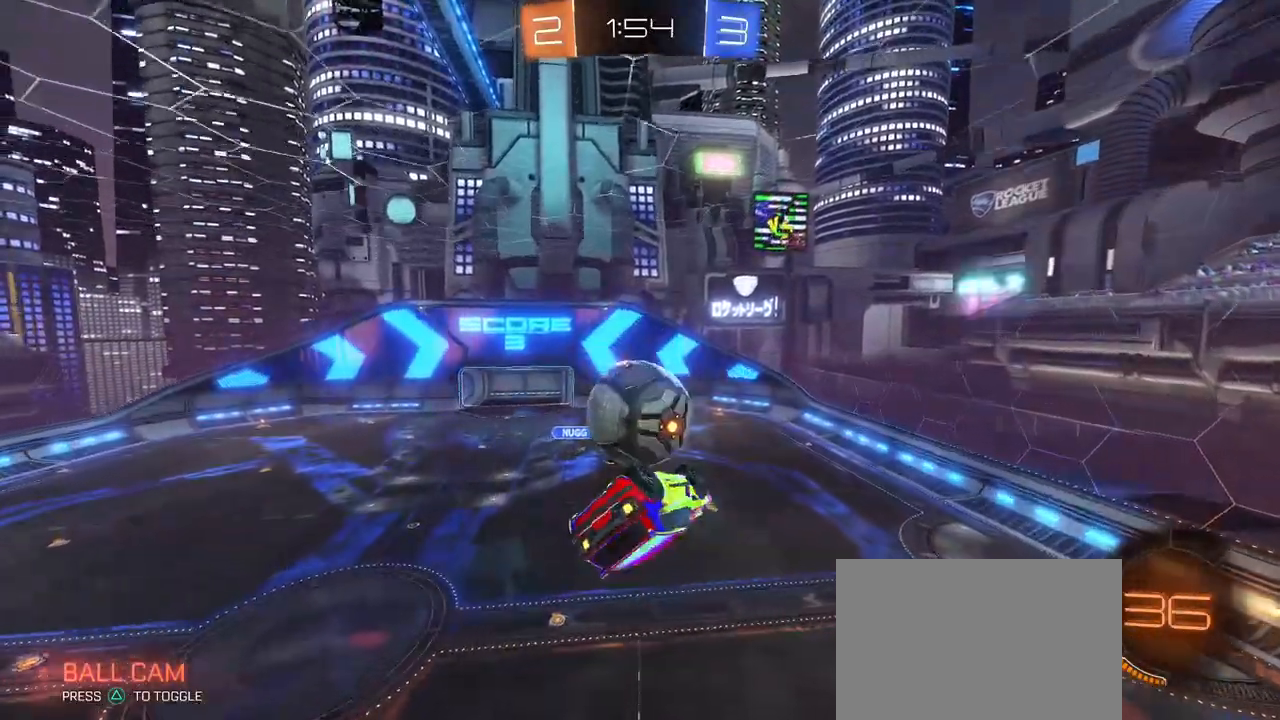
{"buttons": [], "left_stick": "up", "right_stick": "center", "events": [[33, "left_stick", "up-left"], [300, "L1", "up"], [300, "left_stick", "left"], [450, "left_stick", "up"]]}
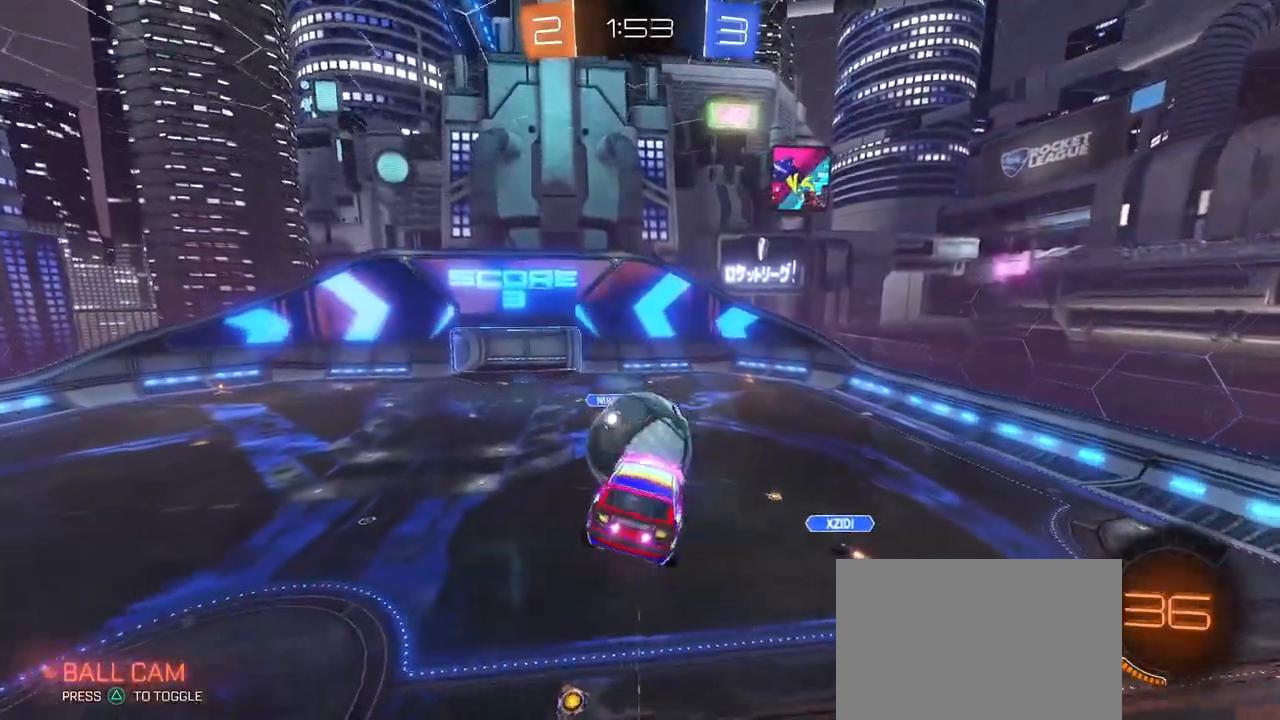
{"buttons": ["R1"], "left_stick": "center", "right_stick": "center", "events": [[17, "left_stick", "up-right"], [133, "left_stick", "center"], [167, "R1", "down"], [200, "left_stick", "down"], [383, "left_stick", "up-right"], [483, "left_stick", "center"]]}
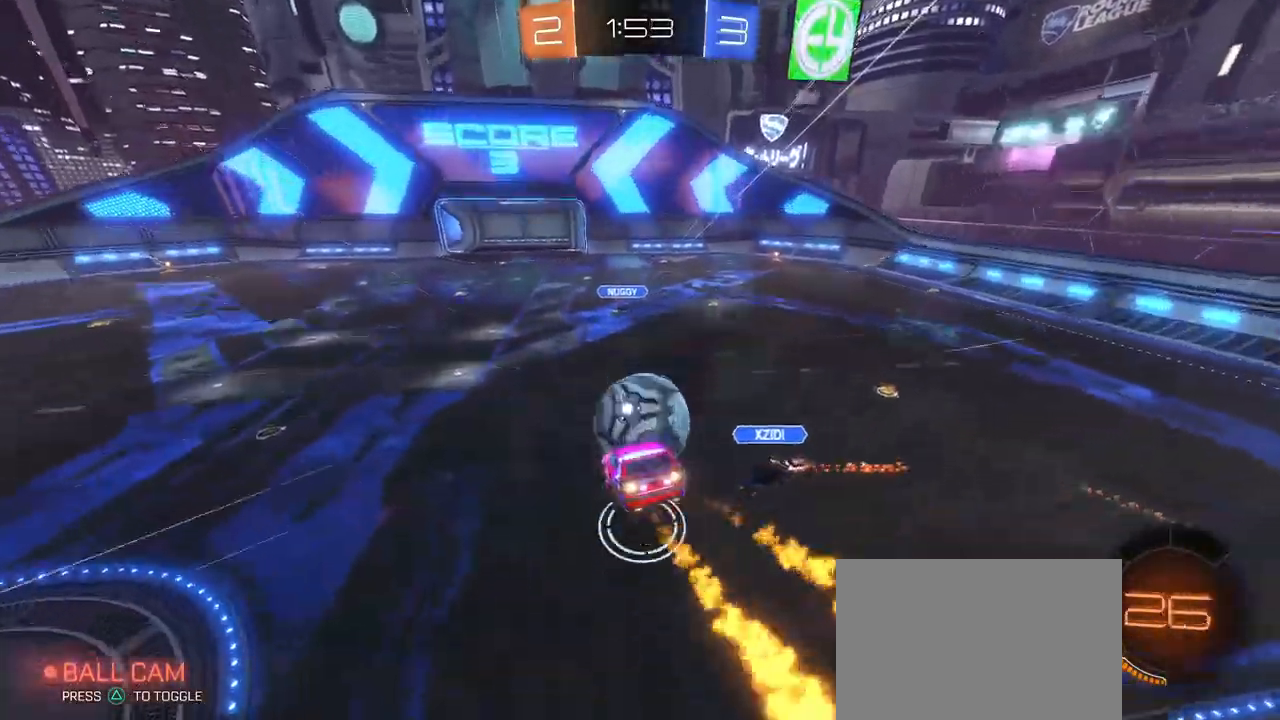
{"buttons": [], "left_stick": "right", "right_stick": "center", "events": [[17, "left_stick", "down"], [183, "left_stick", "center"], [467, "R1", "up"], [500, "left_stick", "right"]]}
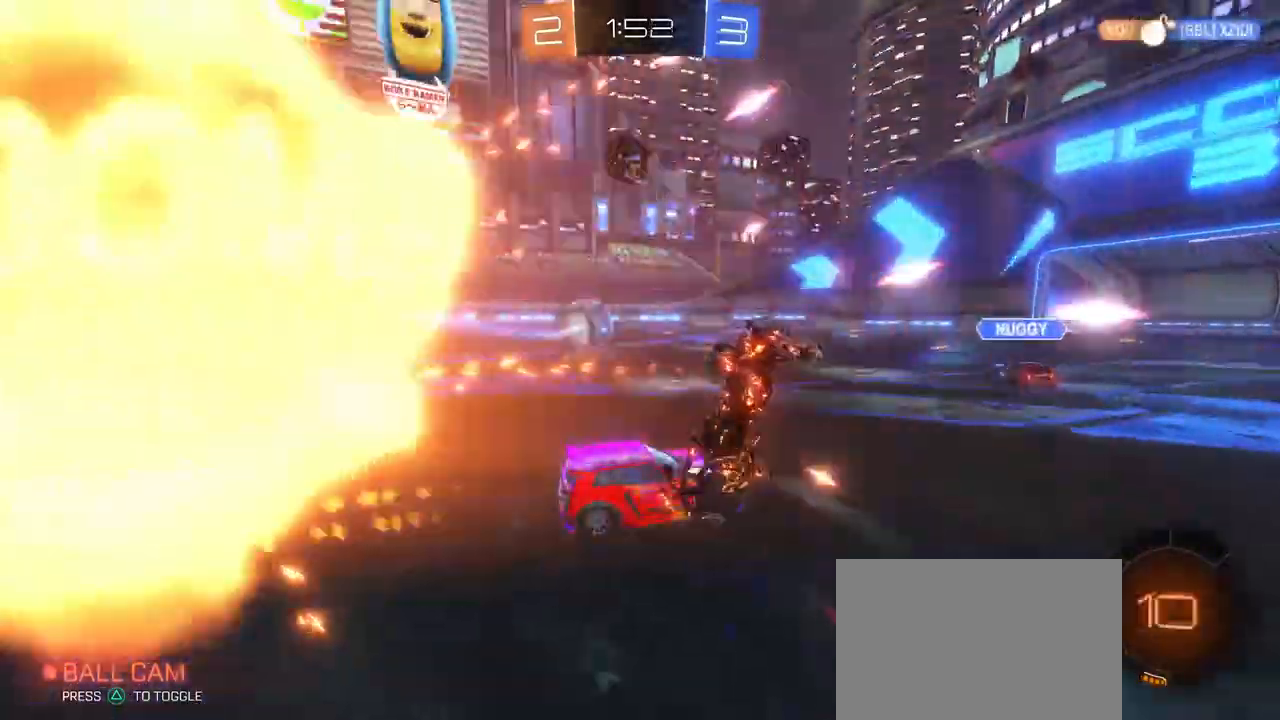
{"buttons": ["R1"], "left_stick": "center", "right_stick": "center", "events": [[100, "R1", "down"], [117, "TRIANGLE", "down"], [233, "TRIANGLE", "up"], [300, "left_stick", "center"]]}
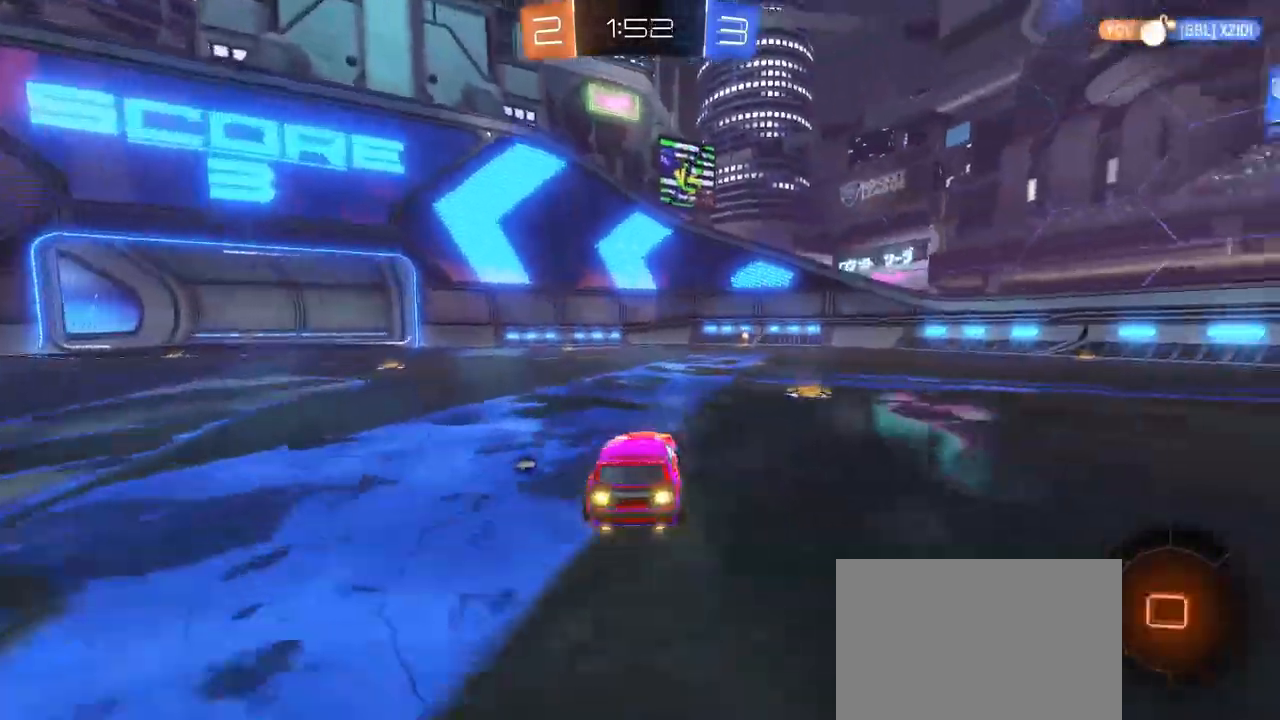
{"buttons": [], "left_stick": "center", "right_stick": "center", "events": [[100, "left_stick", "right"], [217, "left_stick", "center"], [267, "R1", "up"], [317, "left_stick", "left"], [333, "TRIANGLE", "down"], [450, "TRIANGLE", "up"], [450, "left_stick", "center"]]}
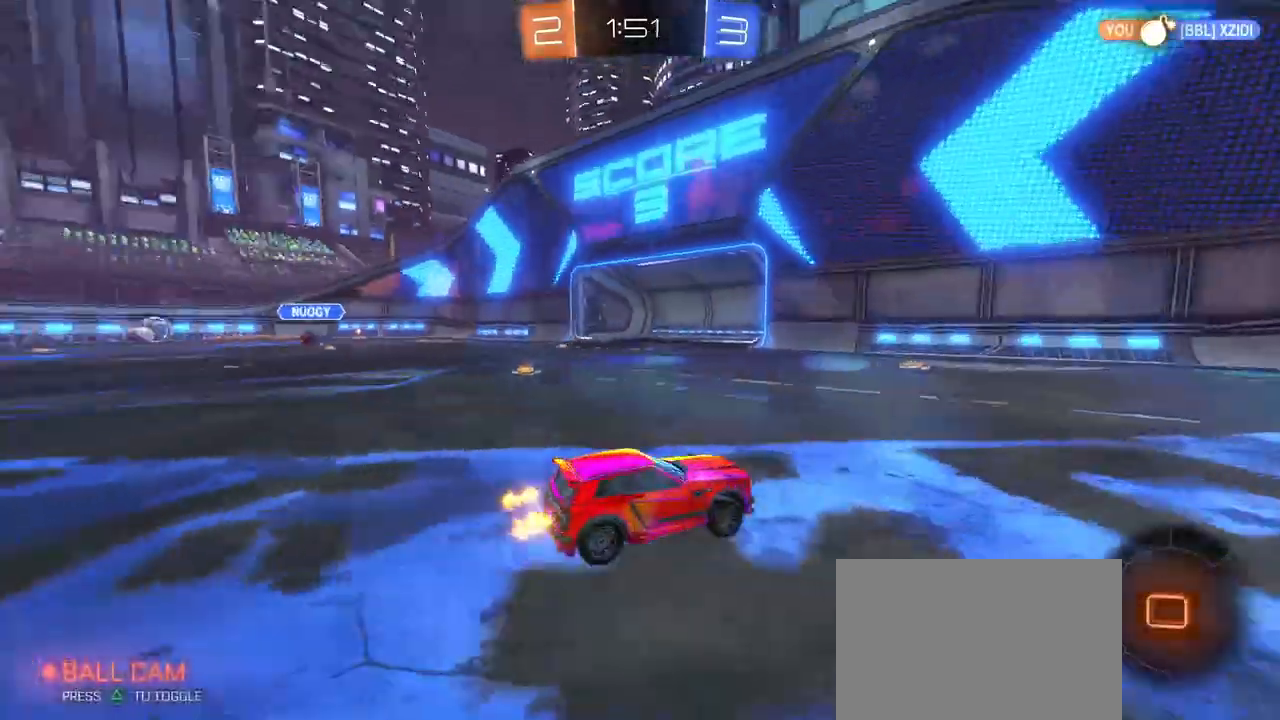
{"buttons": [], "left_stick": "right", "right_stick": "center", "events": [[500, "left_stick", "right"]]}
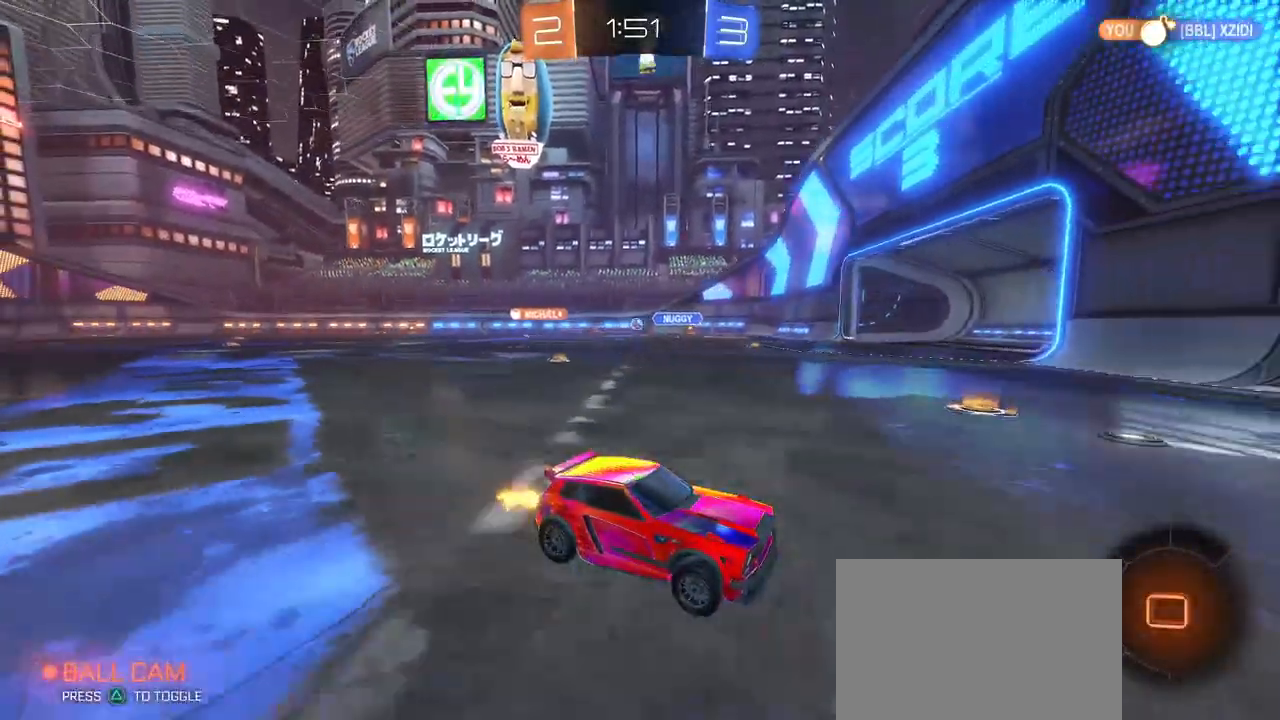
{"buttons": [], "left_stick": "right", "right_stick": "center", "events": [[67, "SQUARE", "down"], [200, "SQUARE", "up"]]}
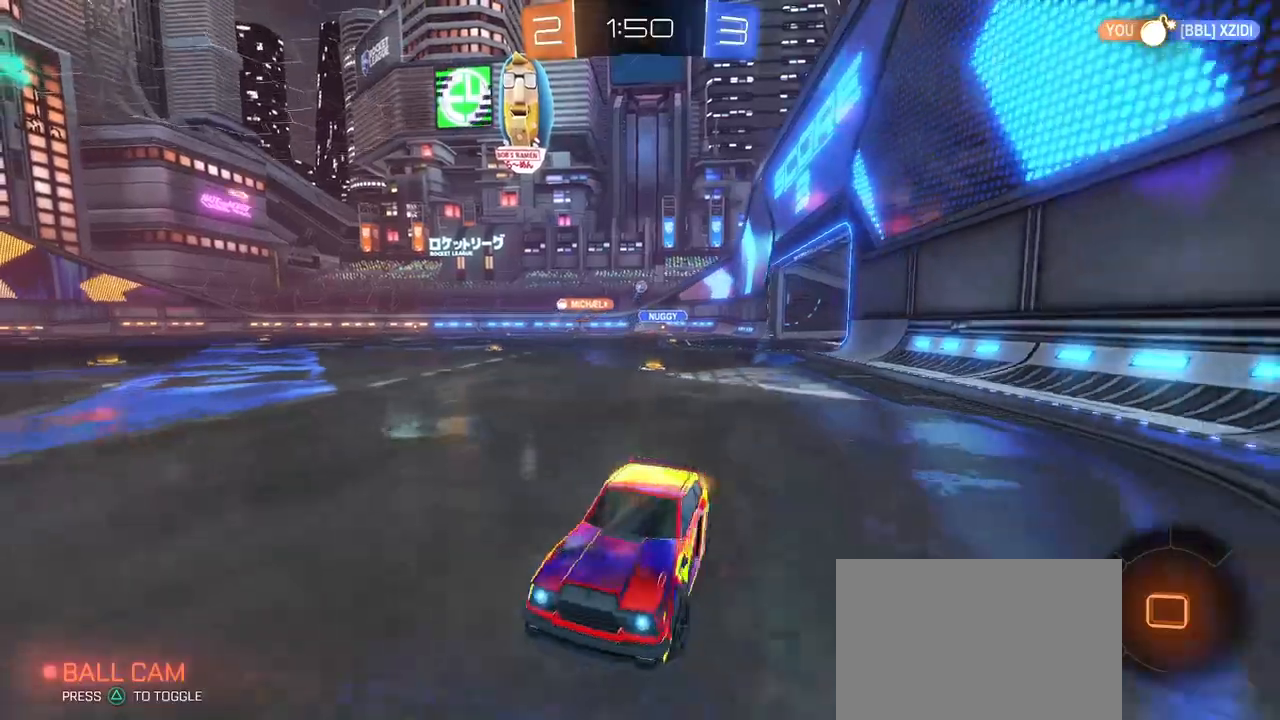
{"buttons": [], "left_stick": "right", "right_stick": "center", "events": []}
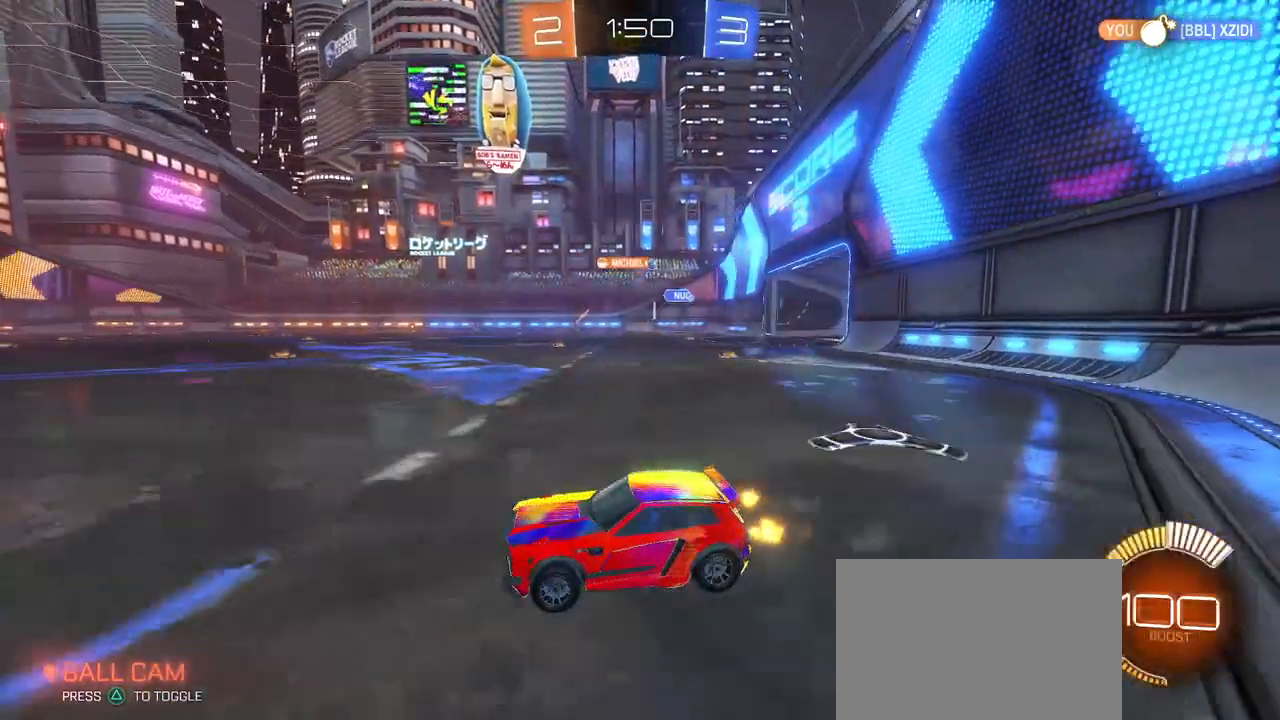
{"buttons": [], "left_stick": "right", "right_stick": "center", "events": []}
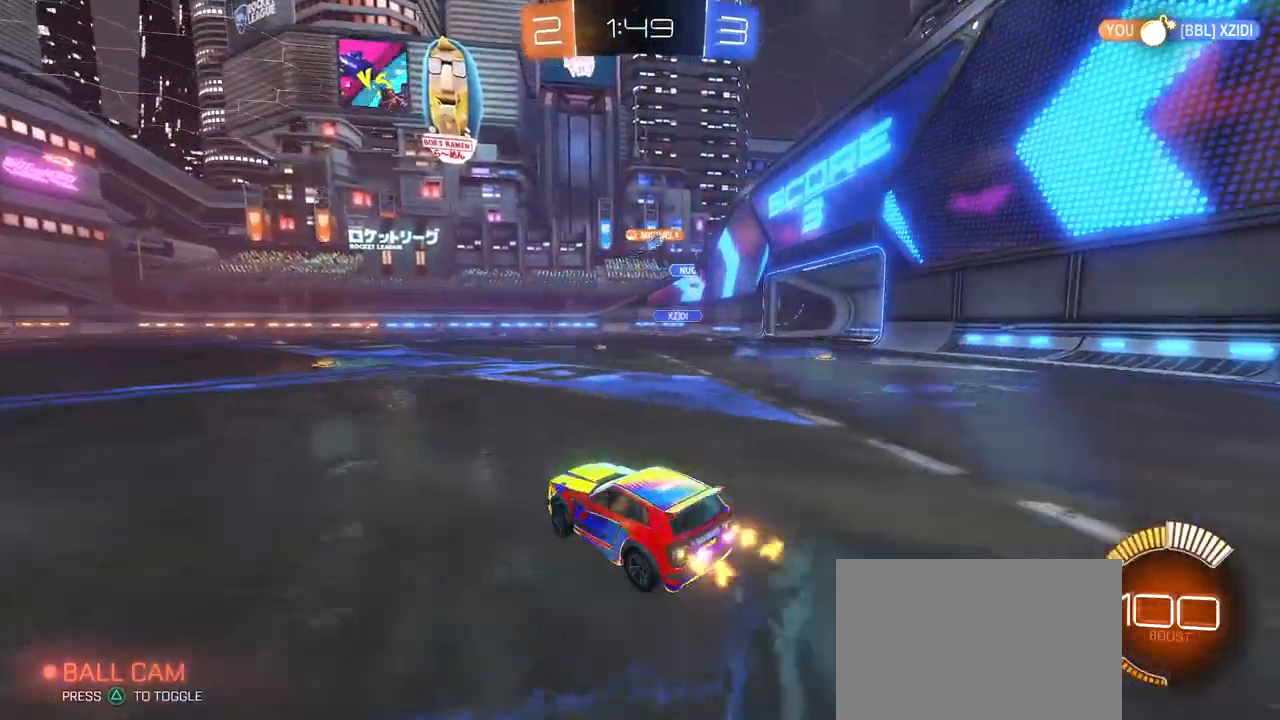
{"buttons": [], "left_stick": "center", "right_stick": "center", "events": [[417, "left_stick", "center"]]}
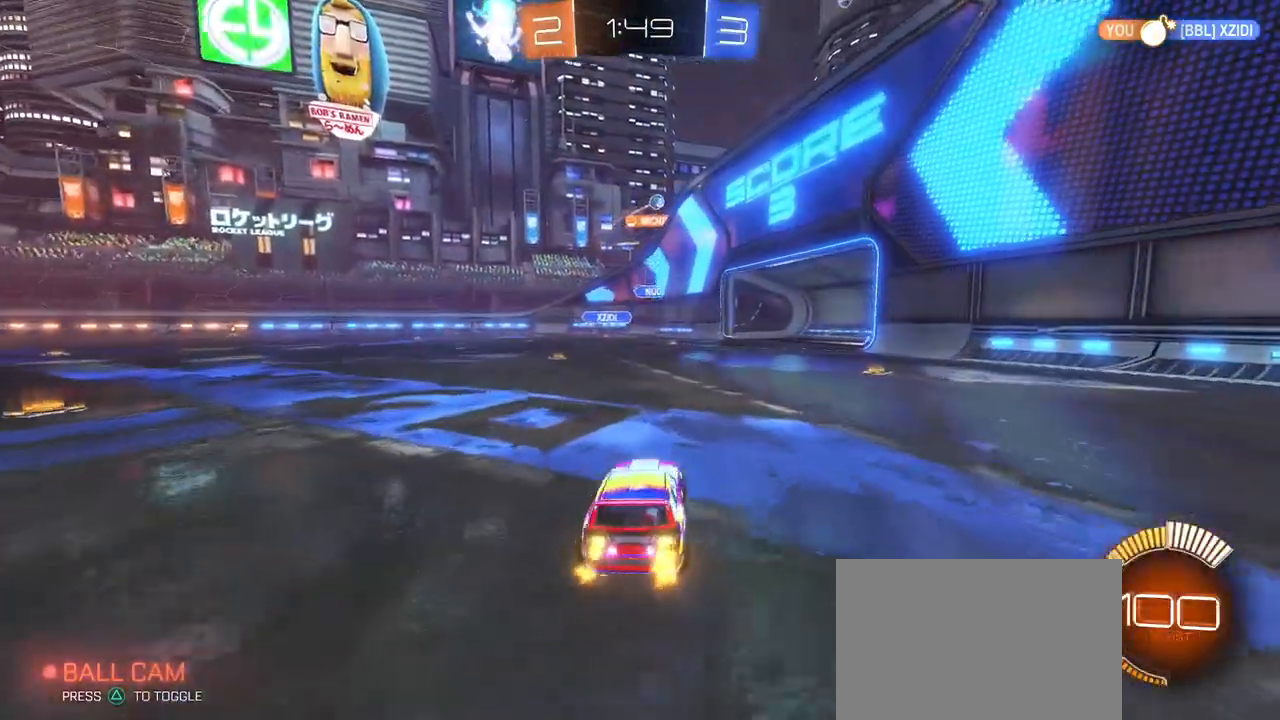
{"buttons": [], "left_stick": "left", "right_stick": "center", "events": [[100, "R1", "down"], [200, "R1", "up"], [467, "left_stick", "left"]]}
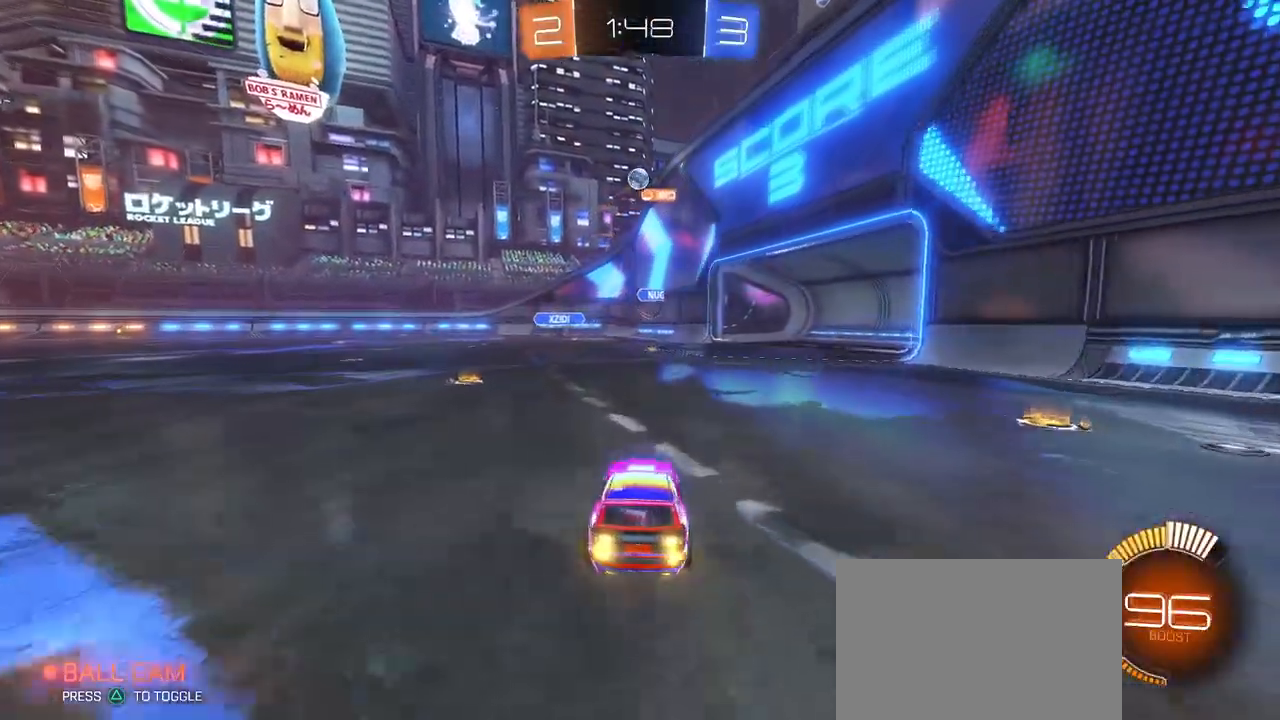
{"buttons": ["L1", "R1"], "left_stick": "up", "right_stick": "center", "events": [[67, "left_stick", "down"], [100, "CROSS", "down"], [183, "R1", "down"], [383, "left_stick", "left"], [417, "CROSS", "up"], [483, "left_stick", "up"], [500, "L1", "down"]]}
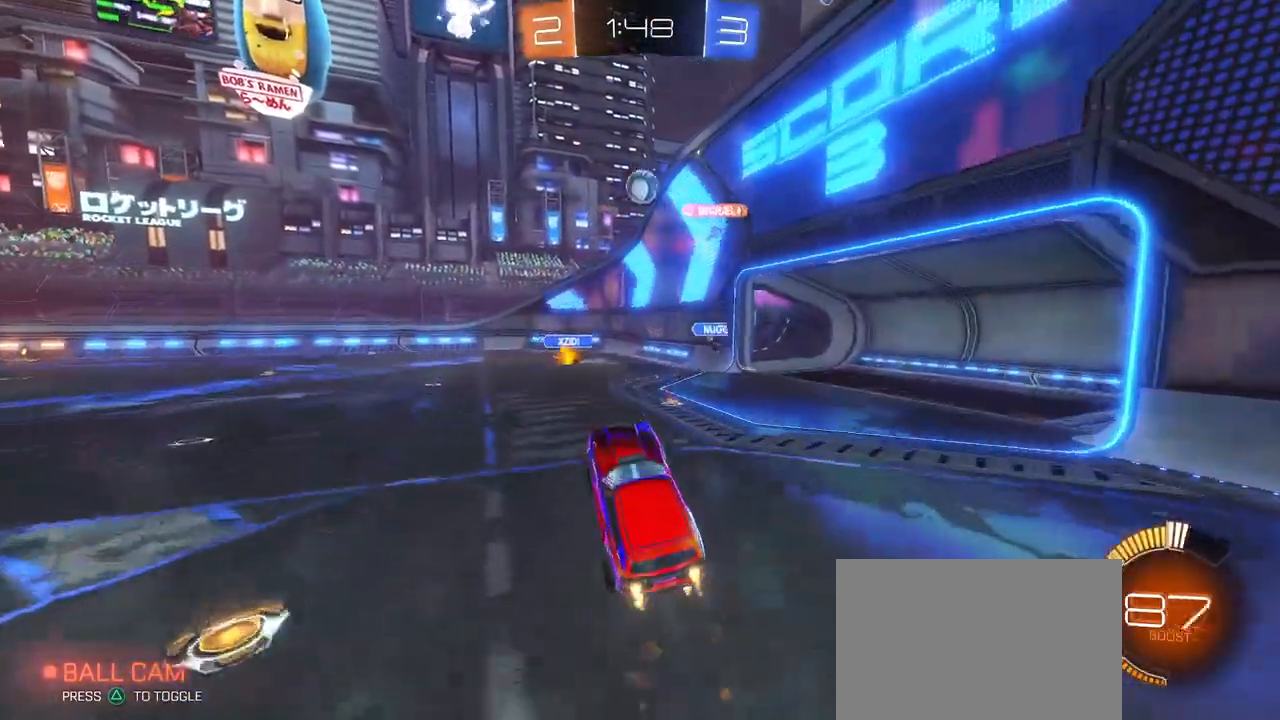
{"buttons": ["R1"], "left_stick": "up-right", "right_stick": "center", "events": [[150, "L1", "up"], [200, "left_stick", "right"], [267, "left_stick", "up-right"], [300, "R1", "up"], [483, "R1", "down"]]}
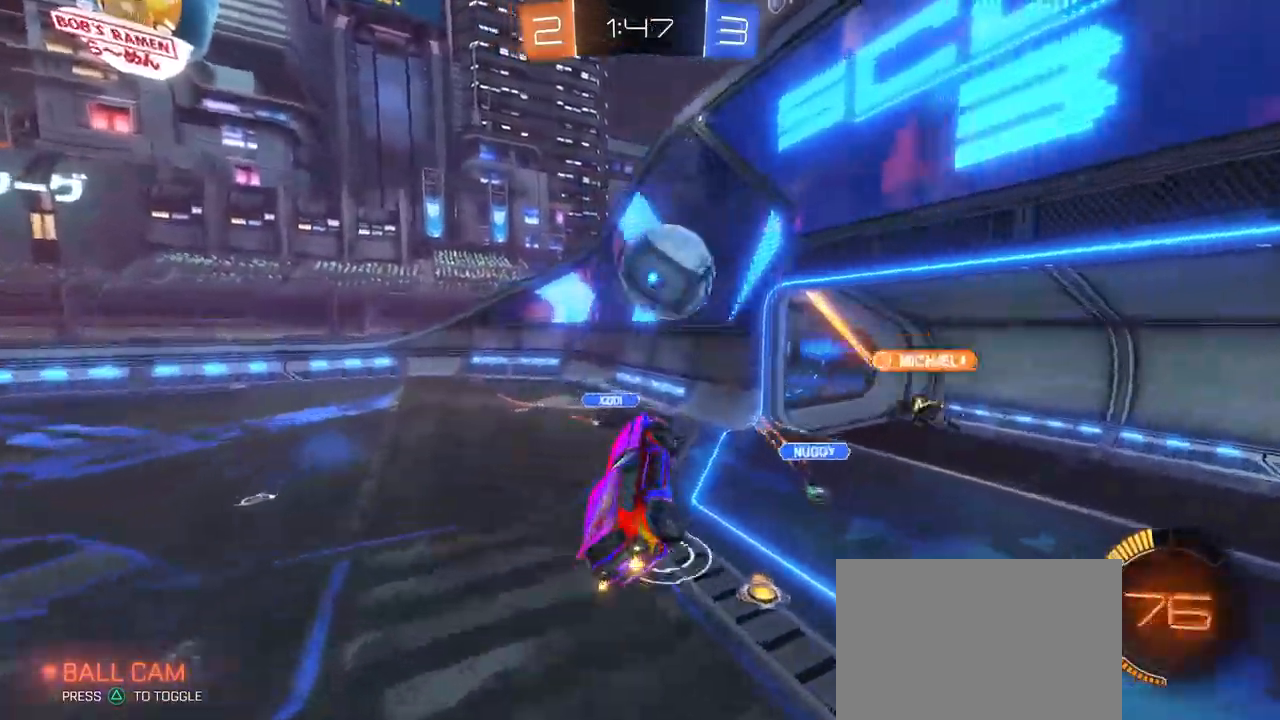
{"buttons": ["SQUARE"], "left_stick": "down-right", "right_stick": "center", "events": [[50, "CROSS", "down"], [100, "CROSS", "up"], [117, "R1", "up"], [233, "left_stick", "down-right"], [450, "SQUARE", "down"]]}
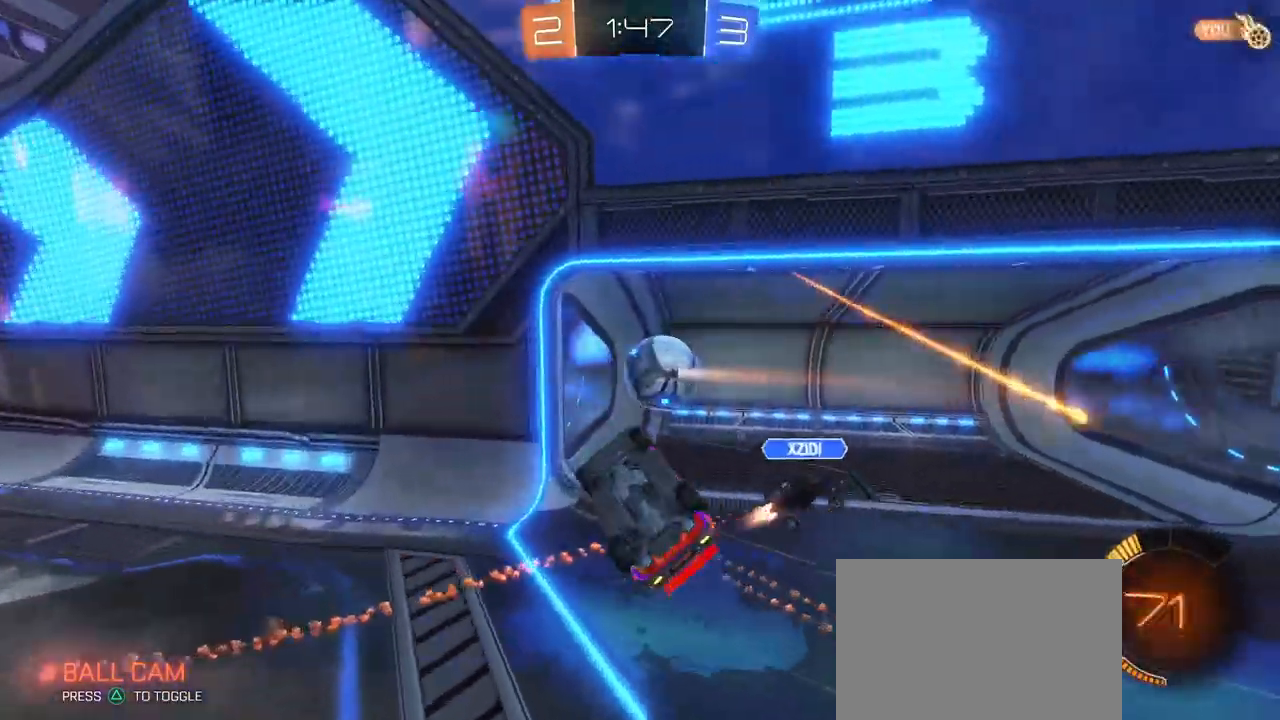
{"buttons": [], "left_stick": "center", "right_stick": "center", "events": [[350, "SQUARE", "up"], [350, "left_stick", "up-right"], [467, "left_stick", "center"]]}
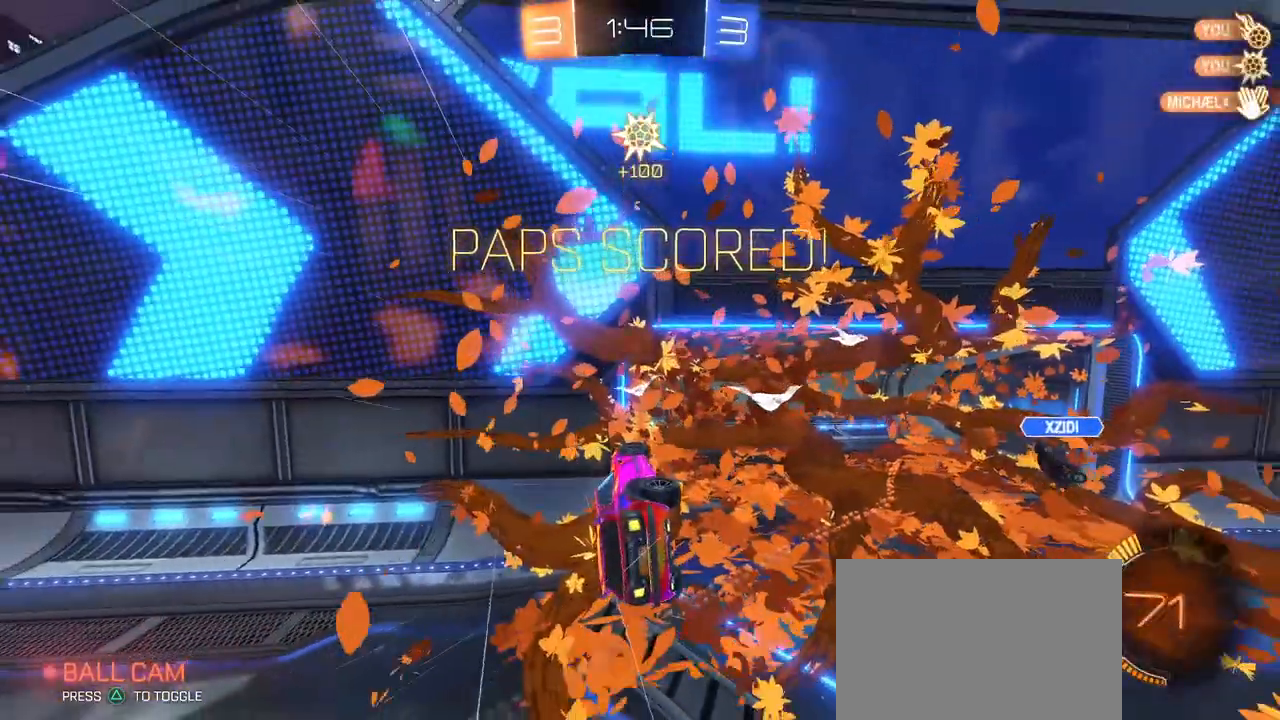
{"buttons": [], "left_stick": "center", "right_stick": "center", "events": []}
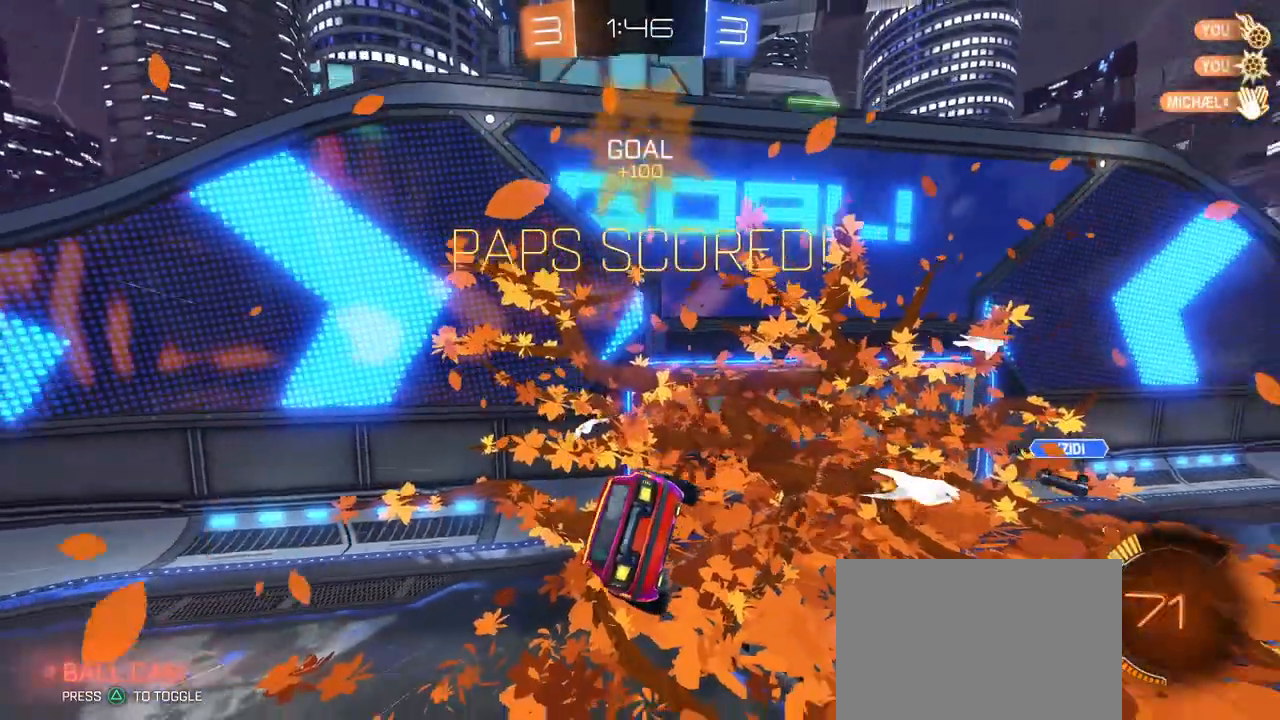
{"buttons": [], "left_stick": "center", "right_stick": "center", "events": []}
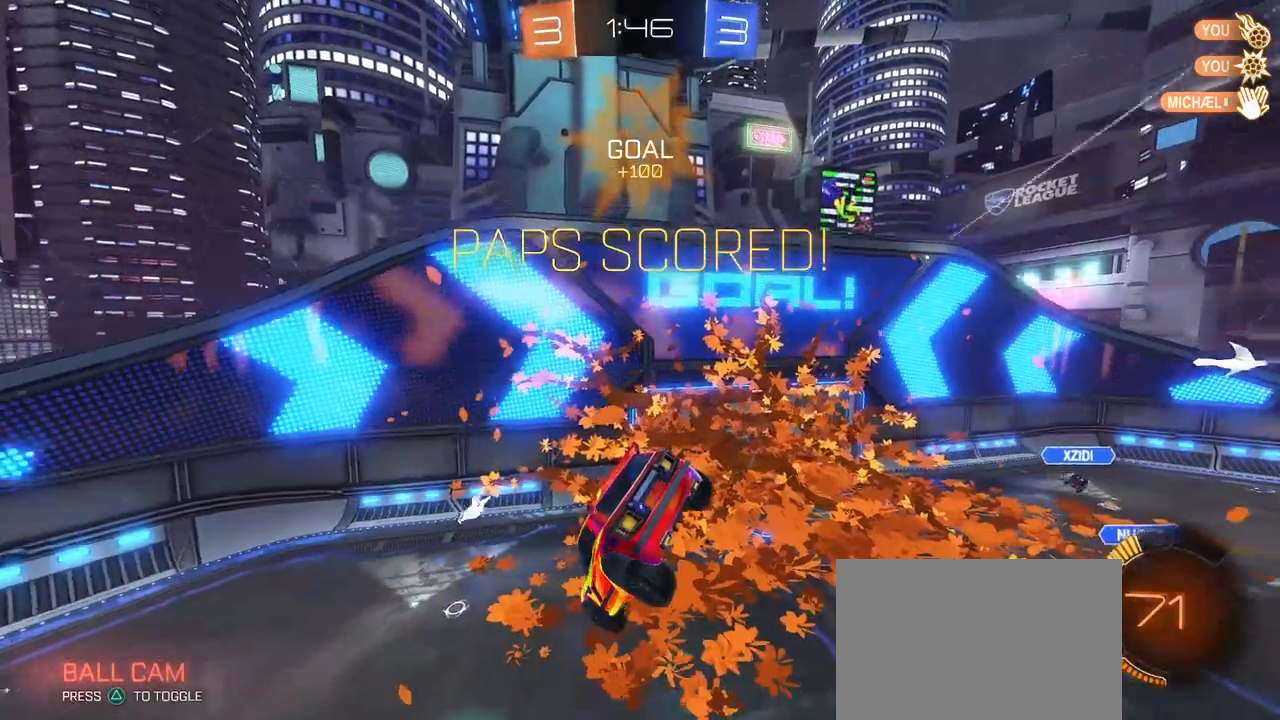
{"buttons": [], "left_stick": "center", "right_stick": "center", "events": []}
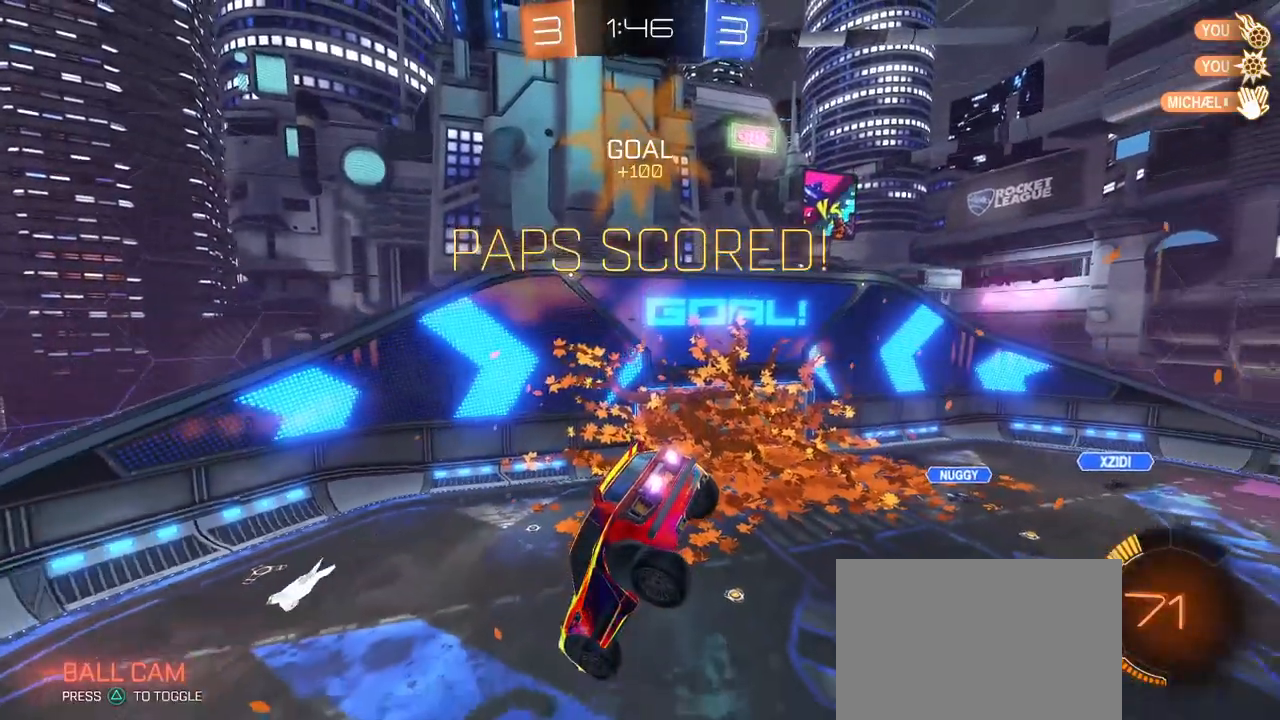
{"buttons": [], "left_stick": "center", "right_stick": "center", "events": []}
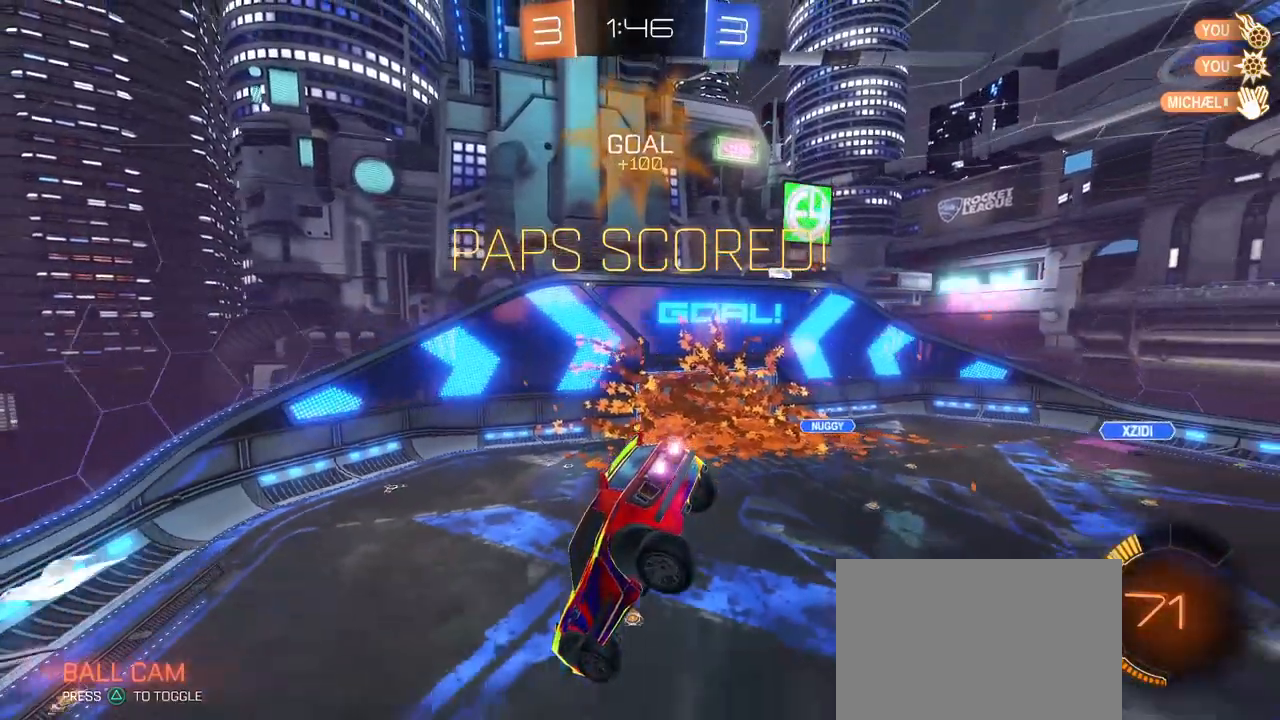
{"buttons": [], "left_stick": "center", "right_stick": "center", "events": [[333, "CROSS", "down"], [483, "CROSS", "up"]]}
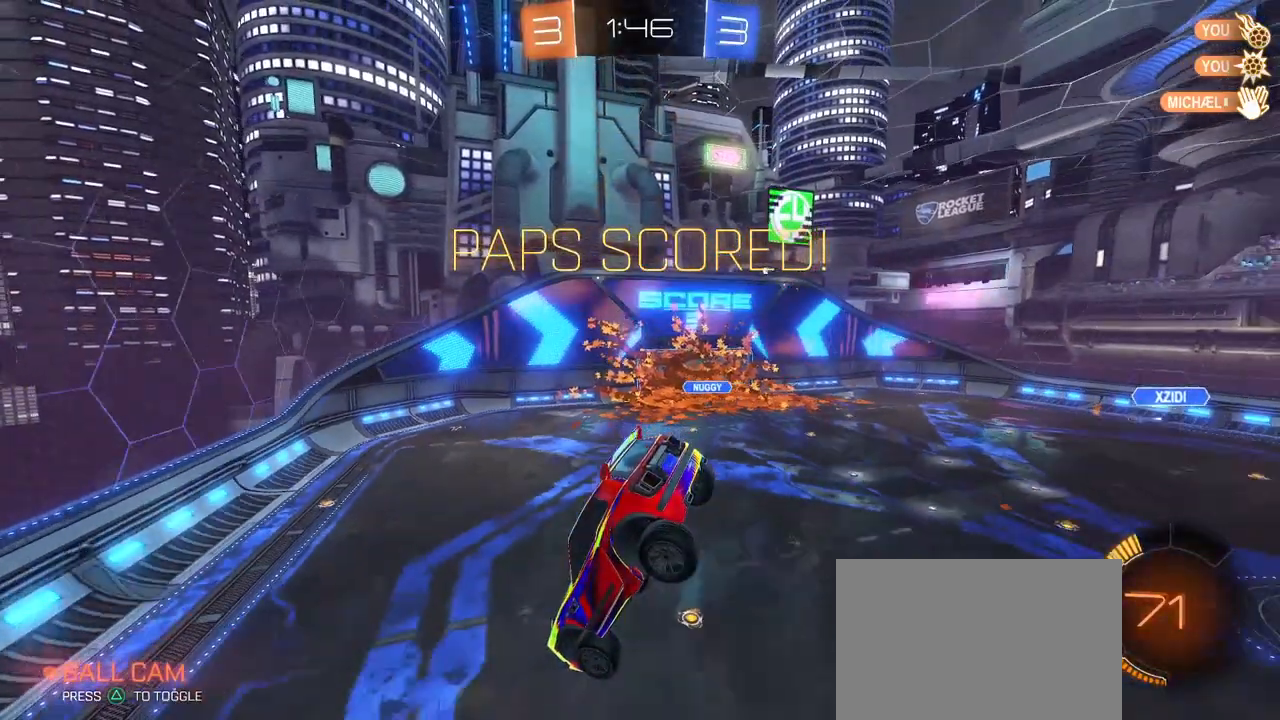
{"buttons": ["R3"], "left_stick": "center", "right_stick": "center", "events": [[167, "R3", "down"]]}